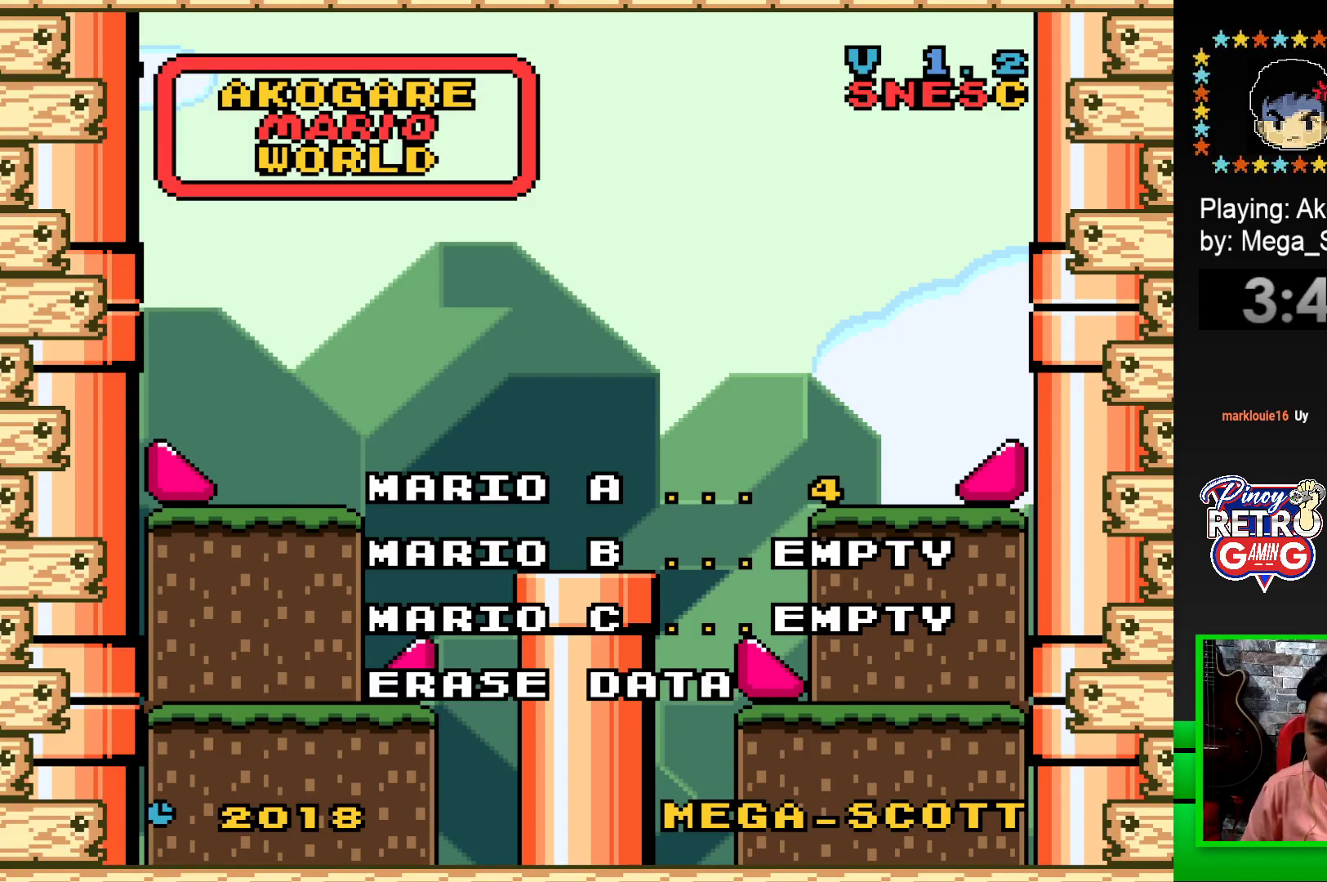
Gameplay with a controller (PlayStation layout); each line is a JSON object with the inputs held at the frame after it. "events" lists button and stick changes between this image and that frame as [ms after this image, input, new state], when the widget could be followed in between. Not read: left_stick right_stick.
{"buttons": [], "events": [[67, "CROSS", "down"], [200, "CROSS", "up"]]}
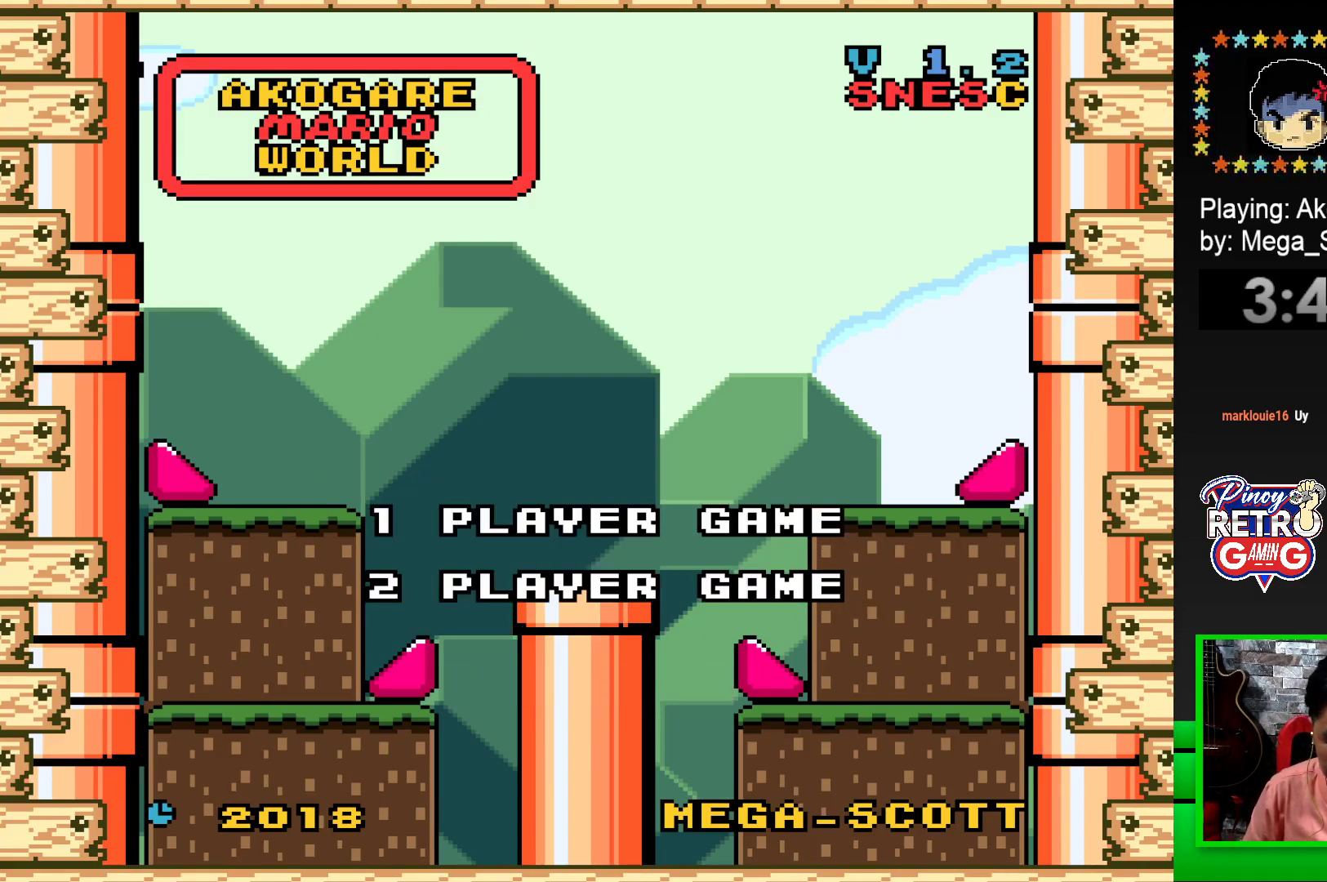
{"buttons": [], "events": []}
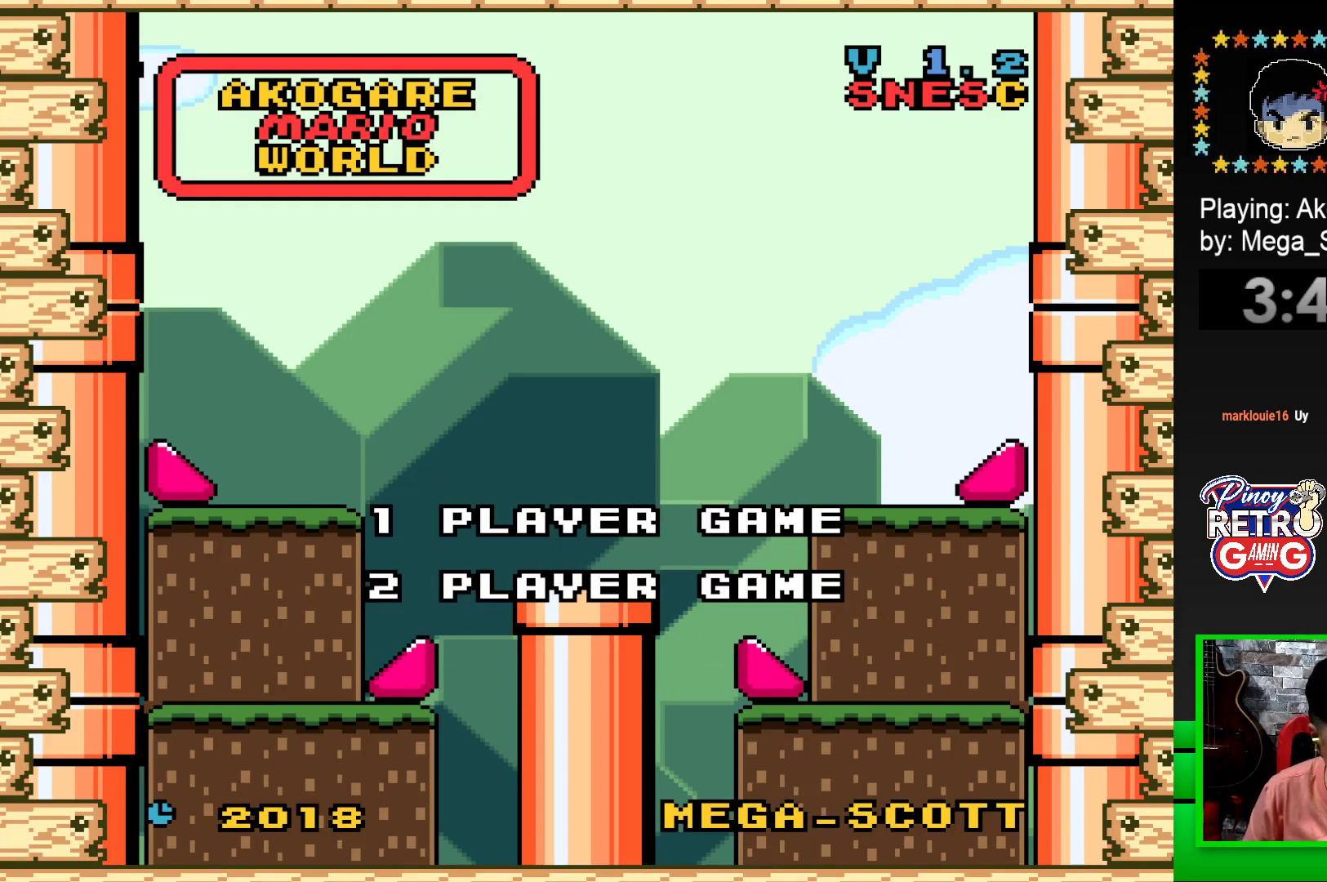
{"buttons": [], "events": []}
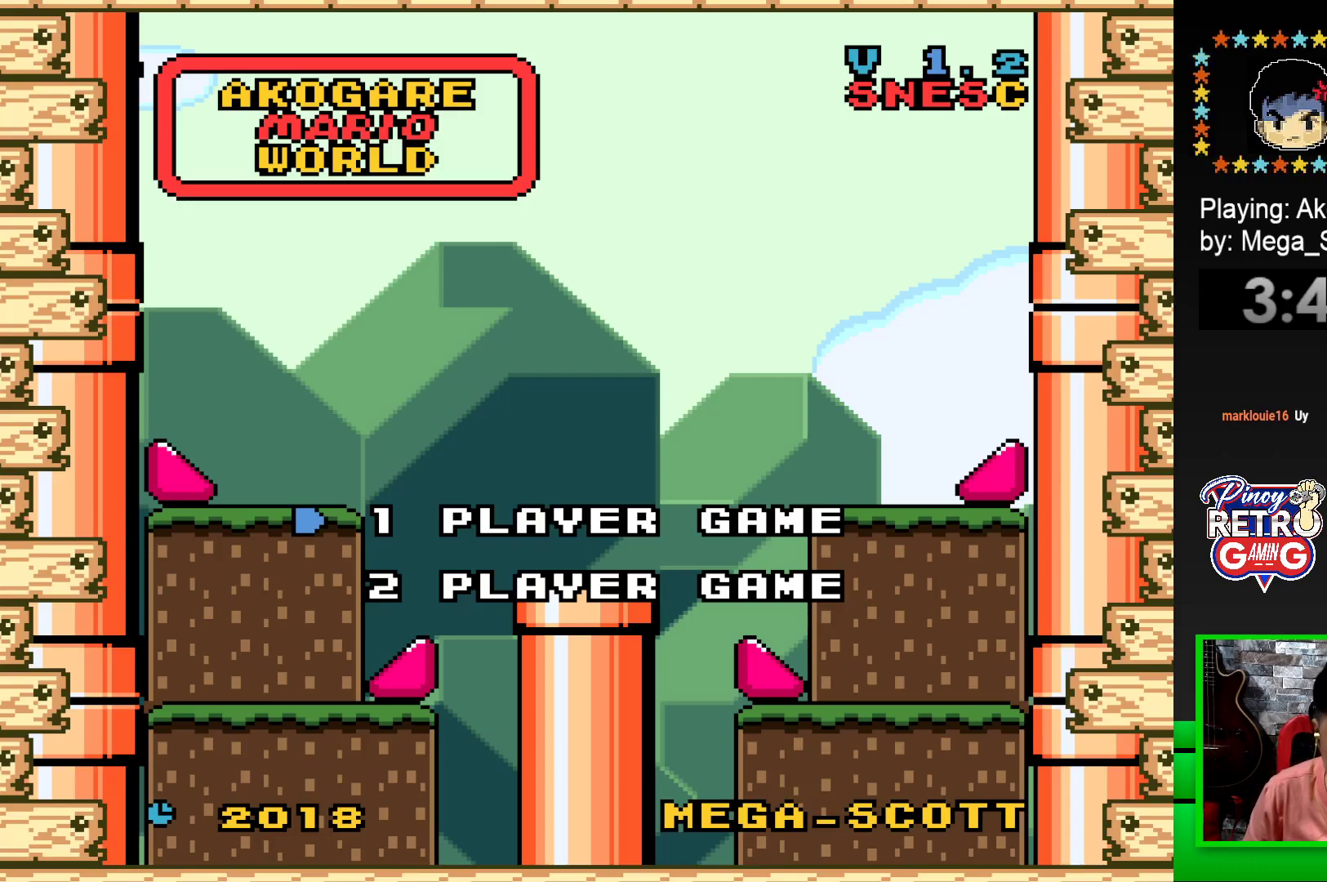
{"buttons": [], "events": []}
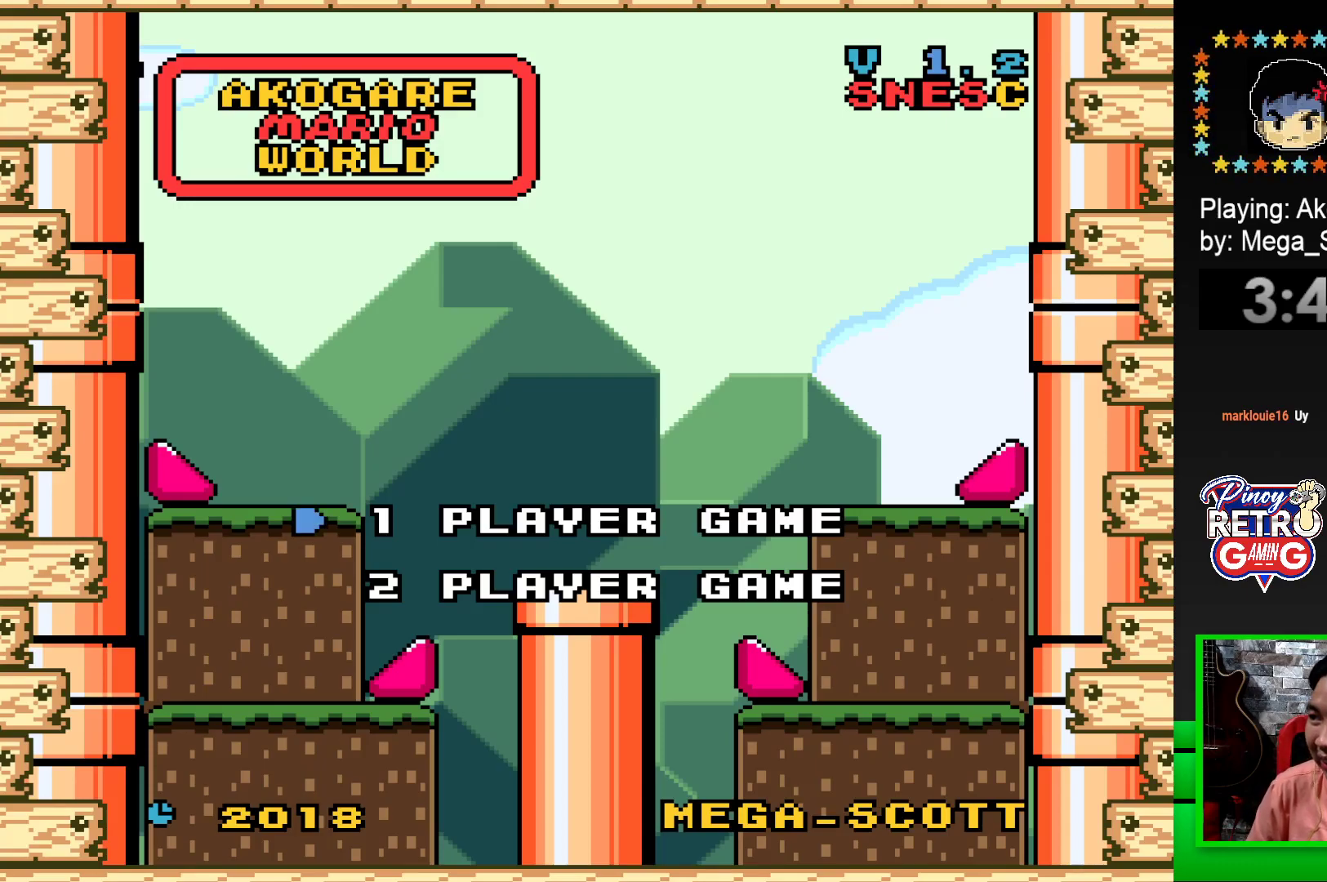
{"buttons": [], "events": []}
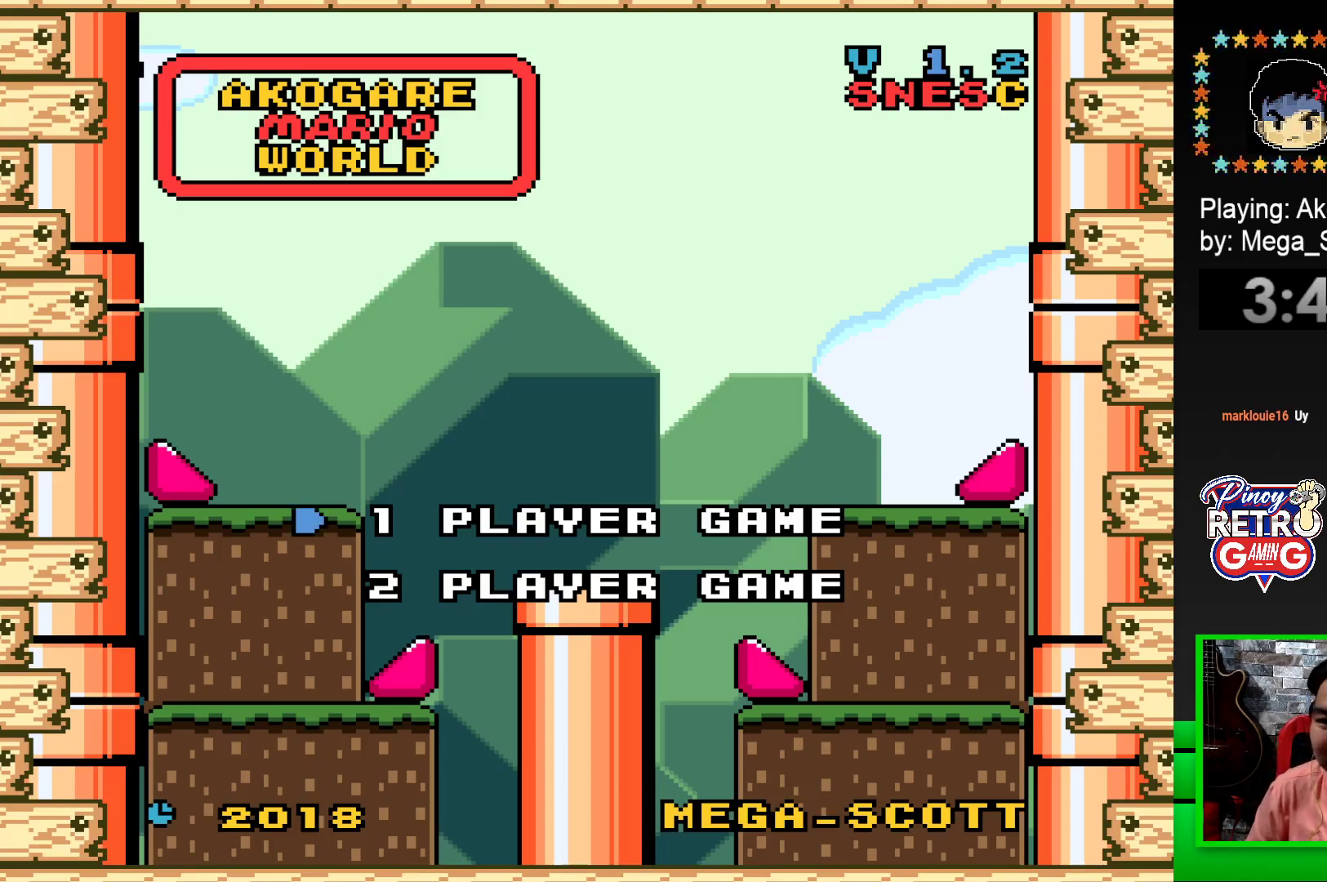
{"buttons": [], "events": [[67, "CROSS", "down"], [200, "CROSS", "up"]]}